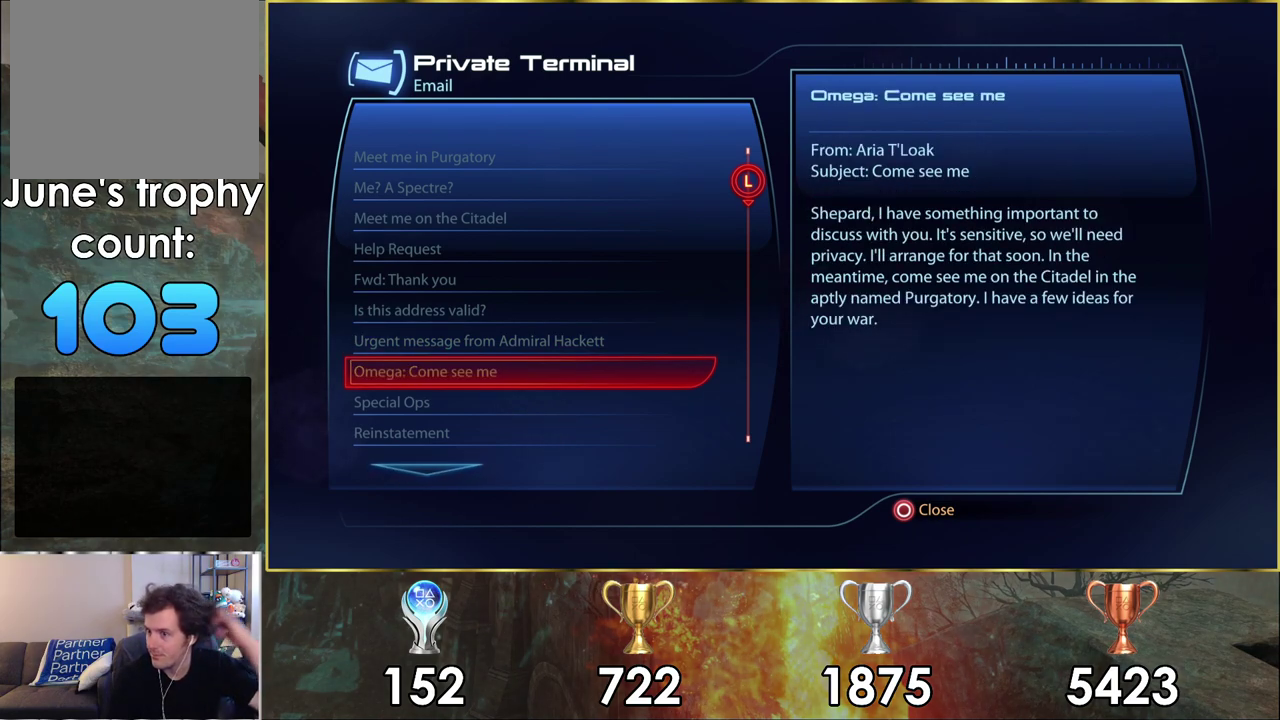
Gameplay with a controller (PlayStation layout); each line is a JSON object with the inputs held at the frame after it (dt_ms = milliseconds from this image to that frame). "events" lists button and stick changes between this image and that frame as [ms after this image, input, new state], when the widget could be followed in between. Not read: L1 R1.
{"dt_ms": 400, "buttons": [], "left_stick": "center", "right_stick": "center", "events": [[300, "CIRCLE", "down"], [400, "CIRCLE", "up"]]}
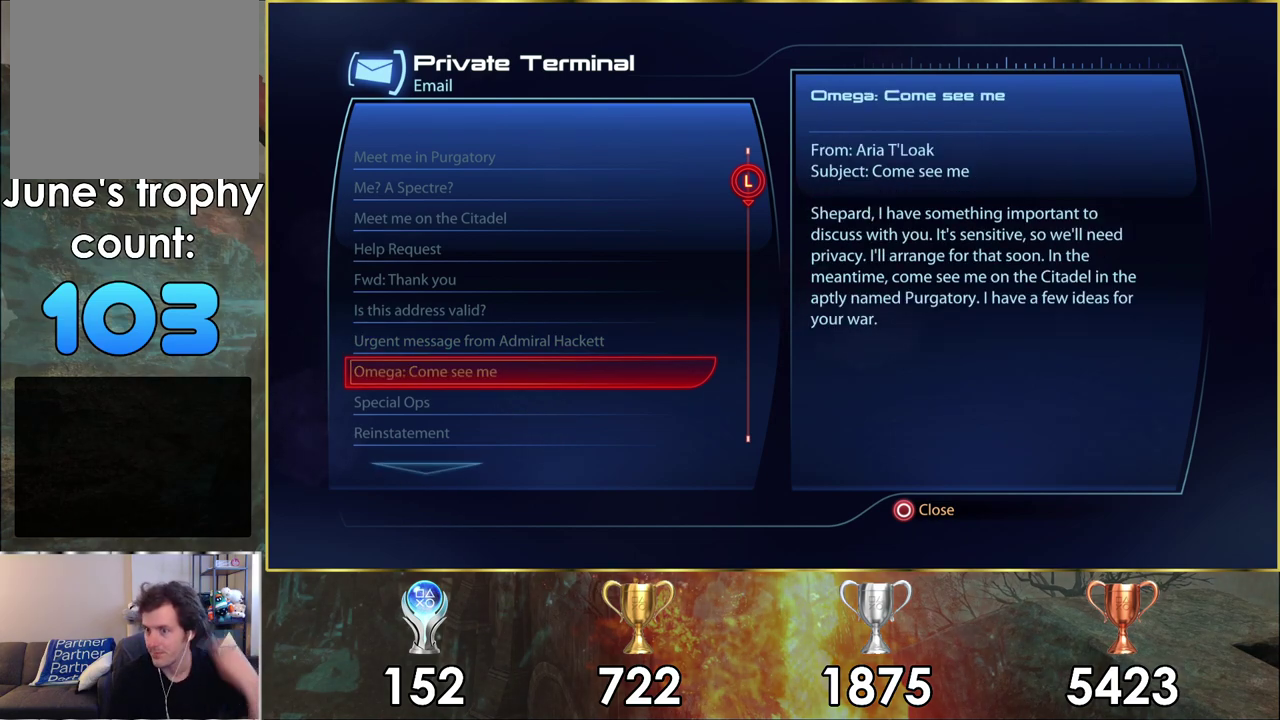
{"dt_ms": 600, "buttons": [], "left_stick": "center", "right_stick": "center", "events": []}
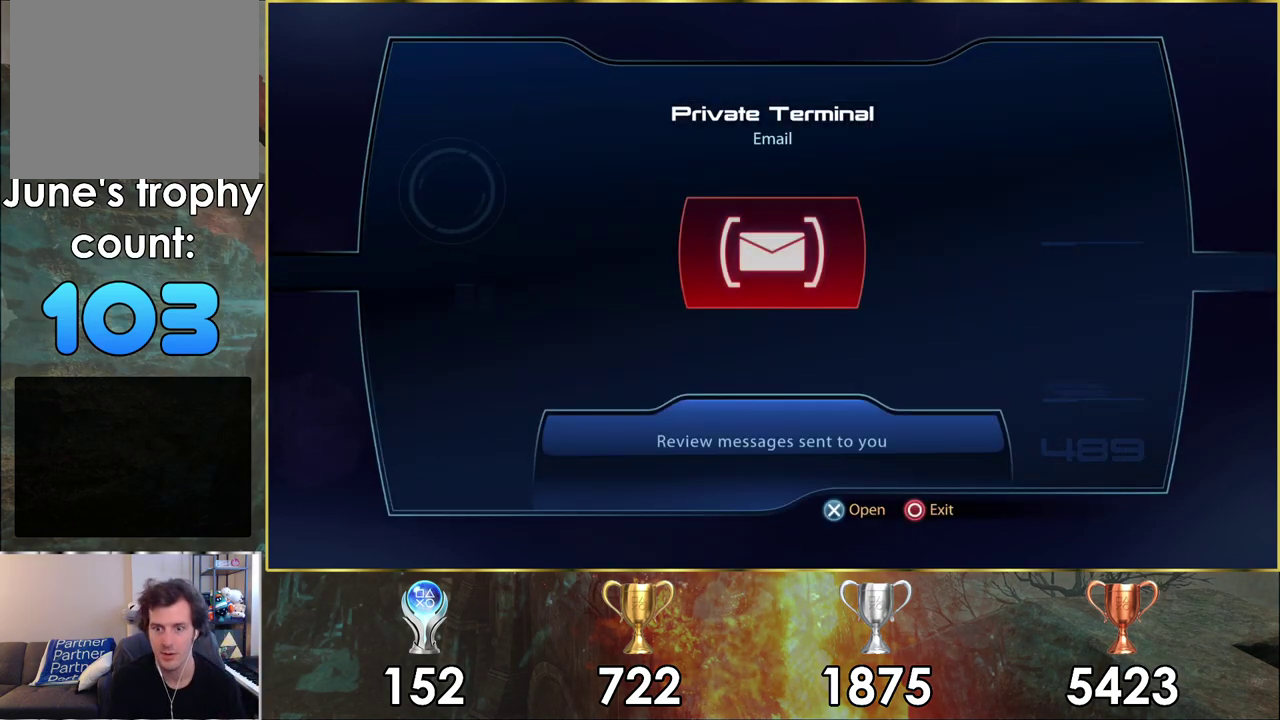
{"dt_ms": 600, "buttons": [], "left_stick": "center", "right_stick": "center", "events": [[467, "CIRCLE", "down"], [533, "CIRCLE", "up"]]}
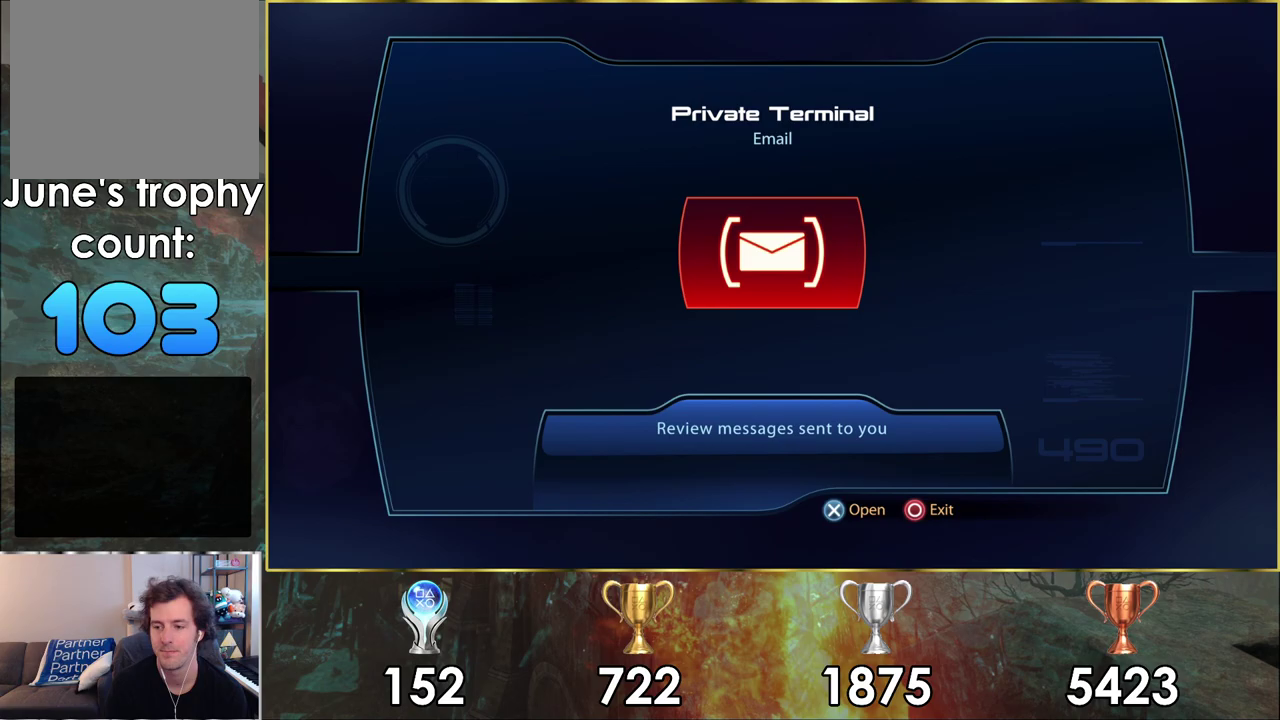
{"dt_ms": 400, "buttons": [], "left_stick": "down-right", "right_stick": "right", "events": [[150, "left_stick", "down-right"], [383, "right_stick", "right"]]}
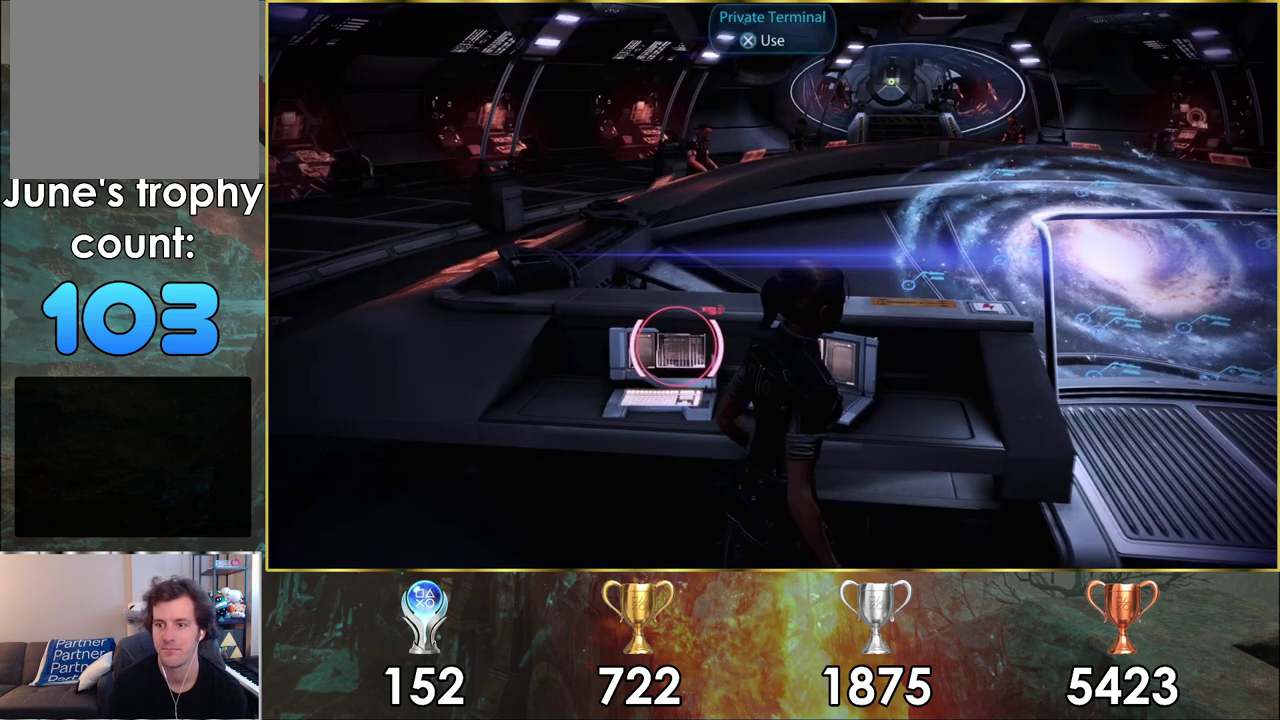
{"dt_ms": 400, "buttons": [], "left_stick": "right", "right_stick": "center", "events": [[150, "right_stick", "center"], [400, "left_stick", "right"]]}
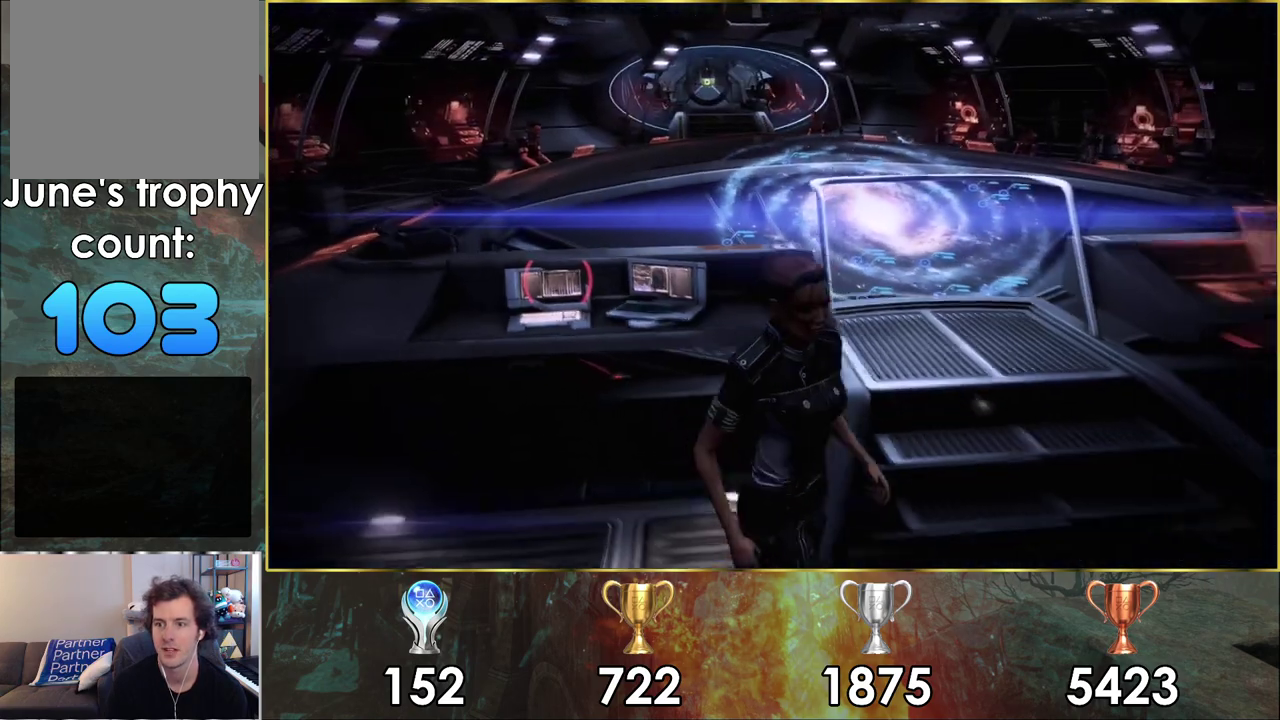
{"dt_ms": 100, "buttons": [], "left_stick": "up-right", "right_stick": "center", "events": [[67, "left_stick", "up-right"]]}
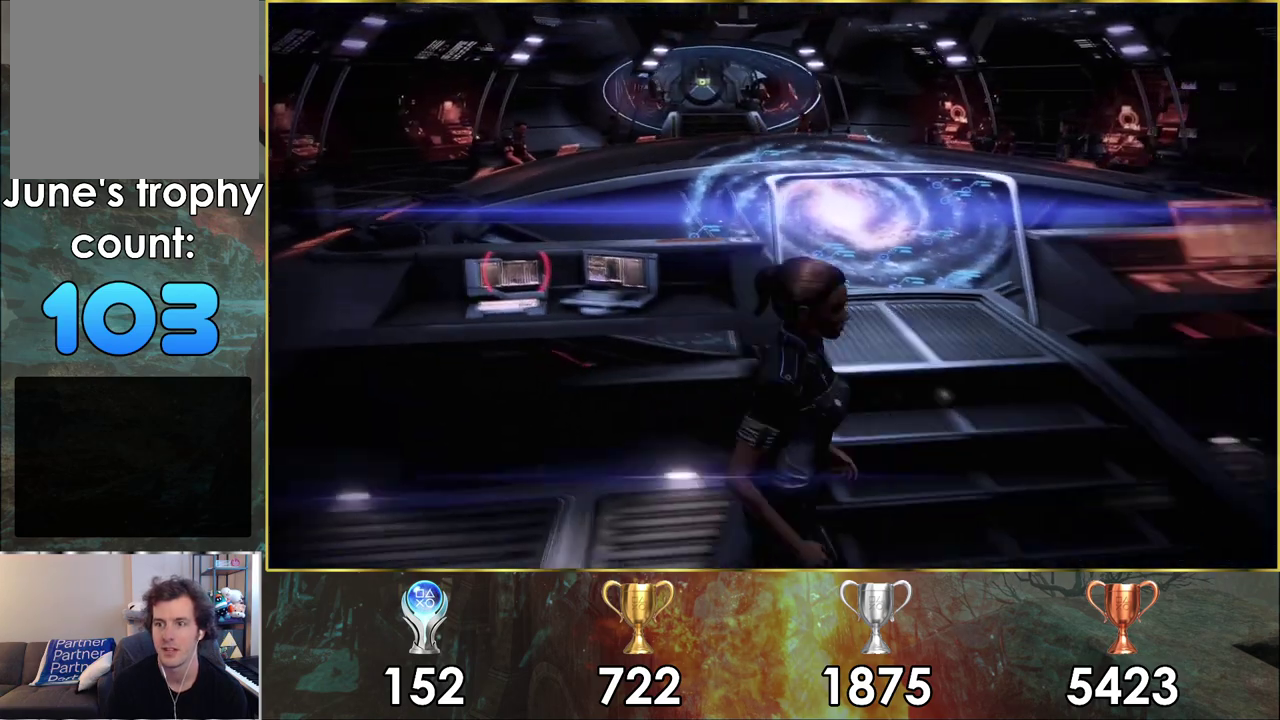
{"dt_ms": 600, "buttons": [], "left_stick": "up", "right_stick": "up", "events": [[200, "left_stick", "up"], [217, "right_stick", "up-left"], [417, "right_stick", "center"], [550, "right_stick", "up"]]}
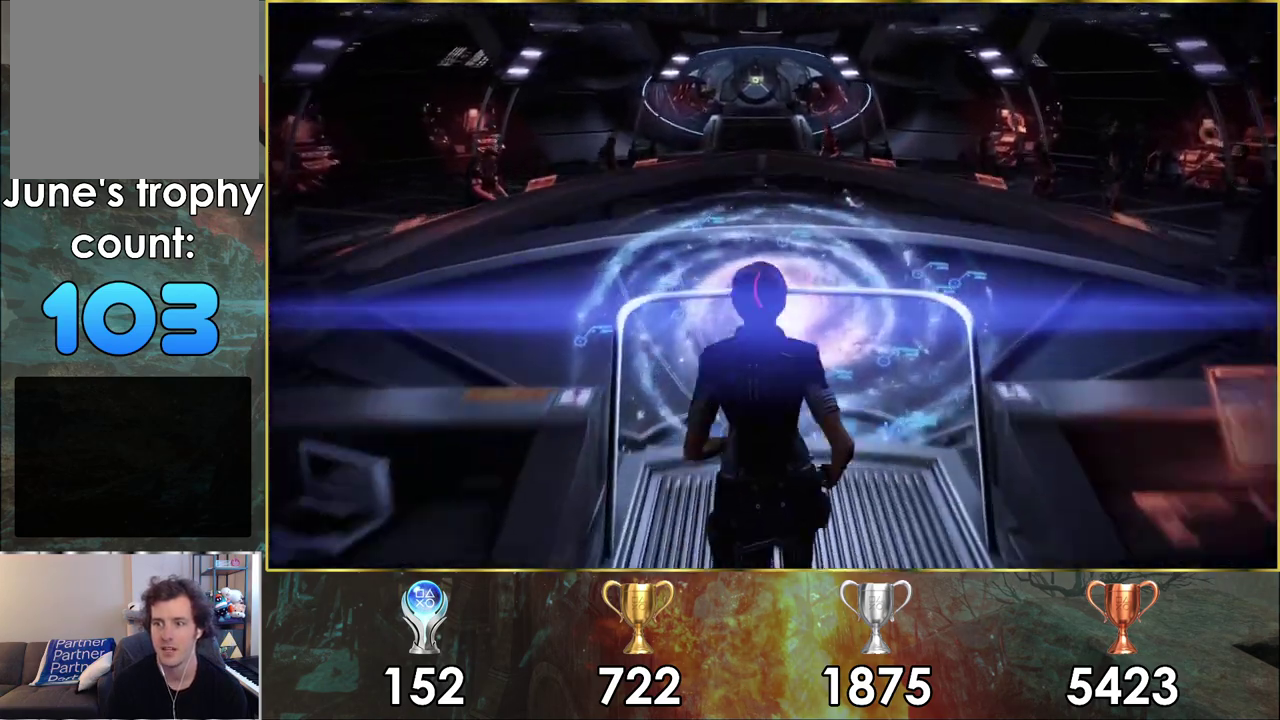
{"dt_ms": 300, "buttons": ["CROSS"], "left_stick": "center", "right_stick": "center", "events": [[117, "right_stick", "center"], [250, "left_stick", "center"], [300, "CROSS", "down"]]}
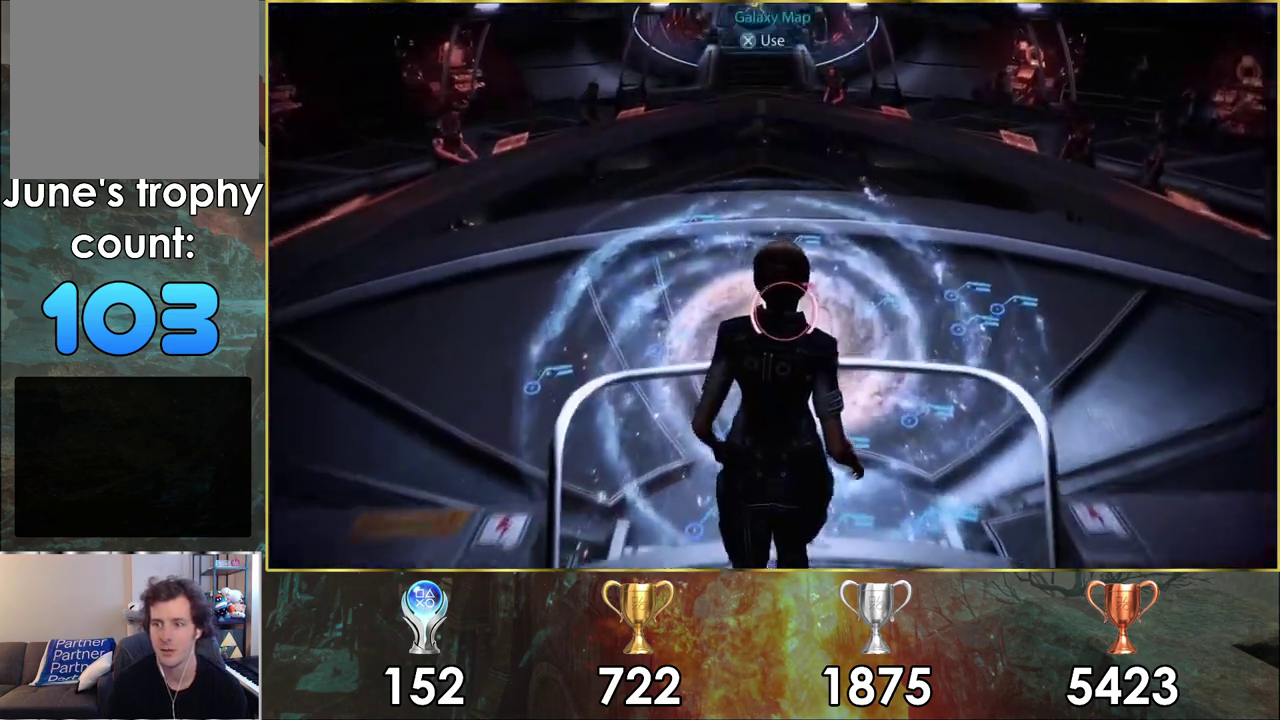
{"dt_ms": 600, "buttons": [], "left_stick": "center", "right_stick": "center", "events": [[100, "CROSS", "up"]]}
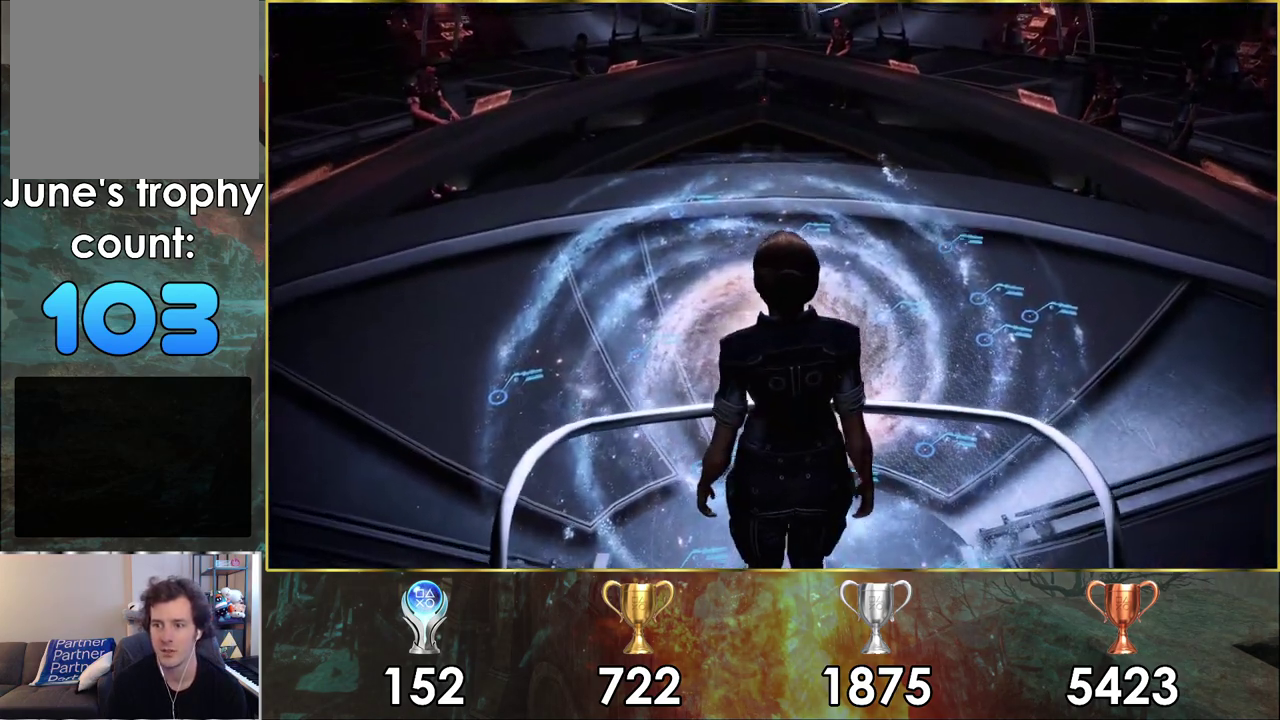
{"dt_ms": 500, "buttons": [], "left_stick": "center", "right_stick": "center", "events": []}
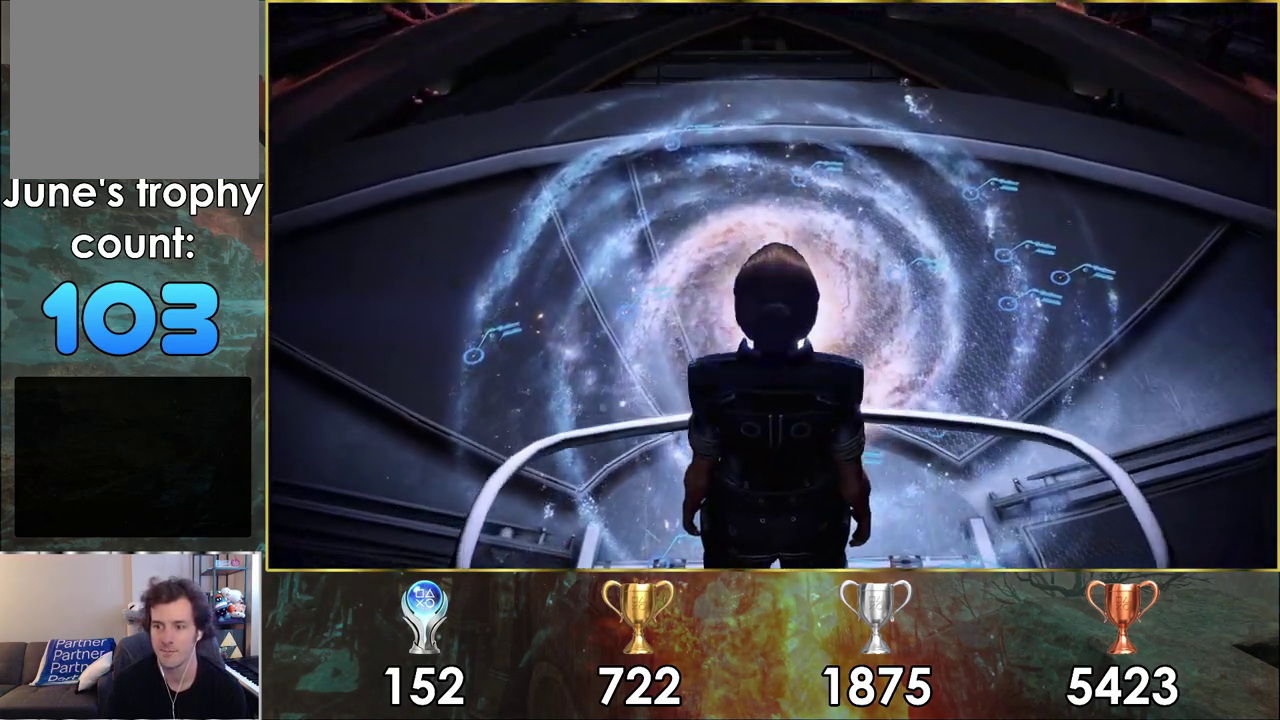
{"dt_ms": 500, "buttons": [], "left_stick": "center", "right_stick": "center", "events": []}
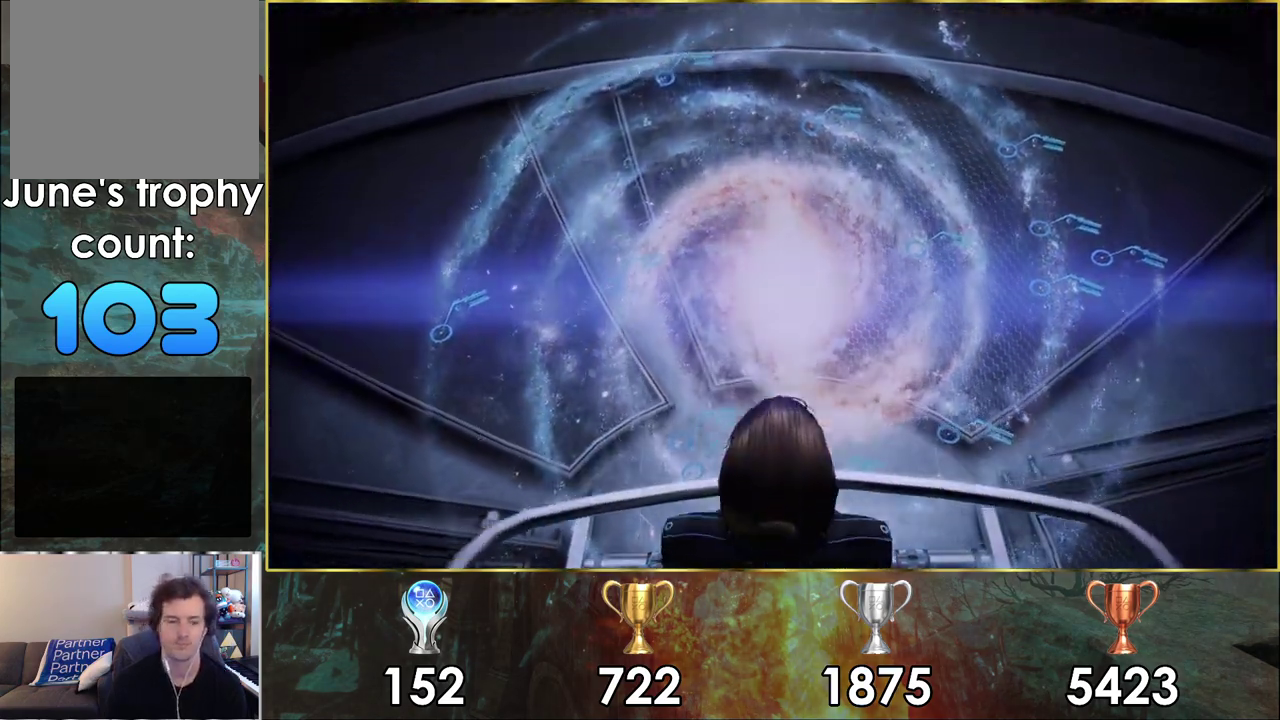
{"dt_ms": 500, "buttons": [], "left_stick": "center", "right_stick": "center", "events": []}
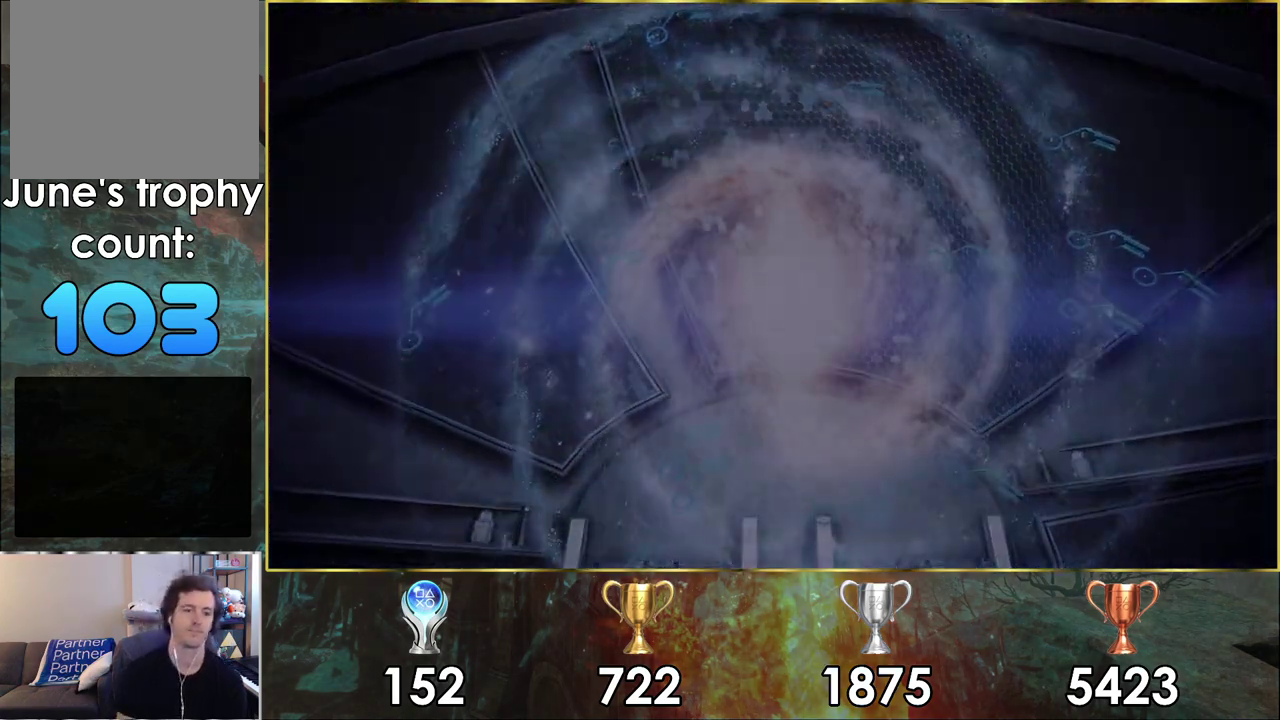
{"dt_ms": 500, "buttons": [], "left_stick": "center", "right_stick": "center", "events": []}
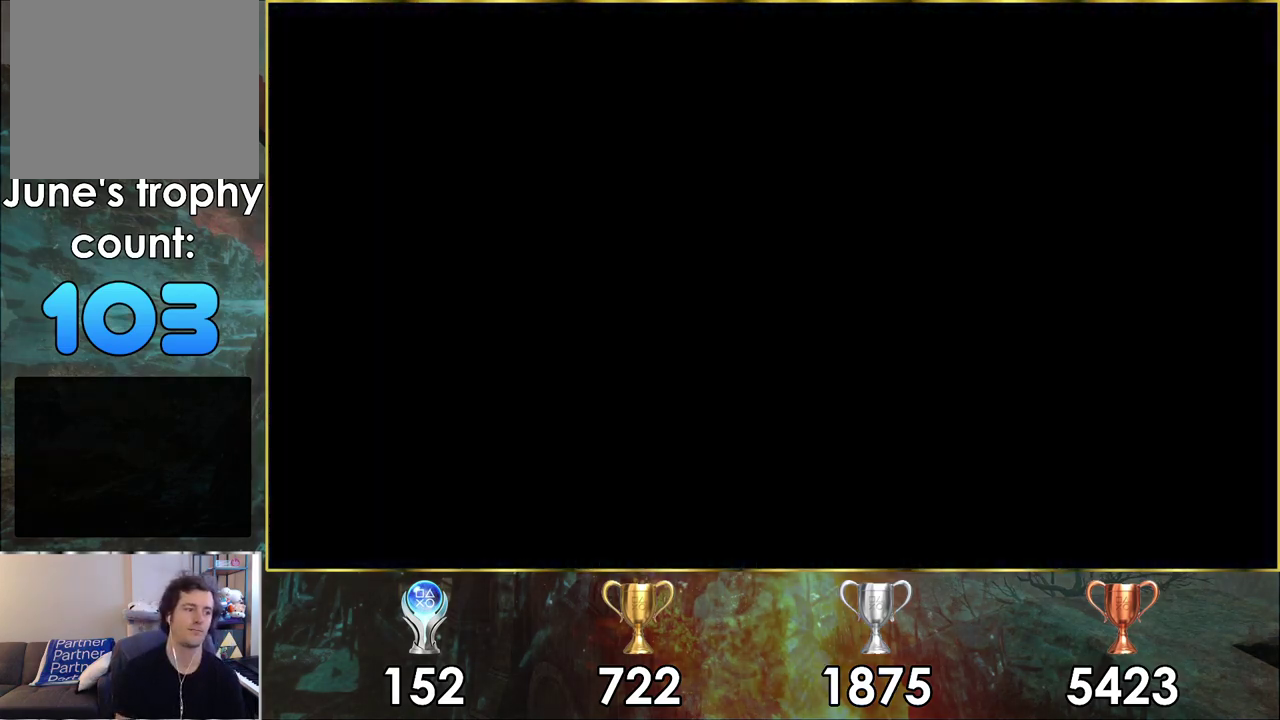
{"dt_ms": 500, "buttons": [], "left_stick": "center", "right_stick": "center", "events": []}
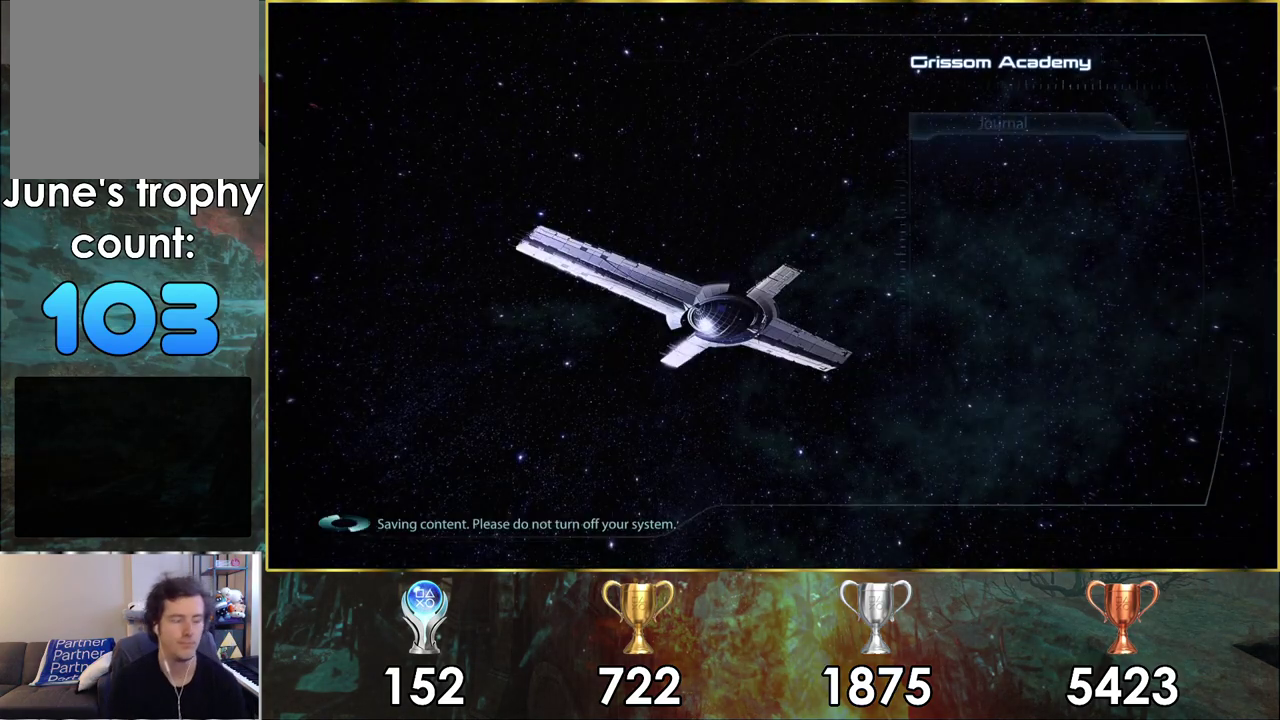
{"dt_ms": 600, "buttons": [], "left_stick": "center", "right_stick": "center", "events": []}
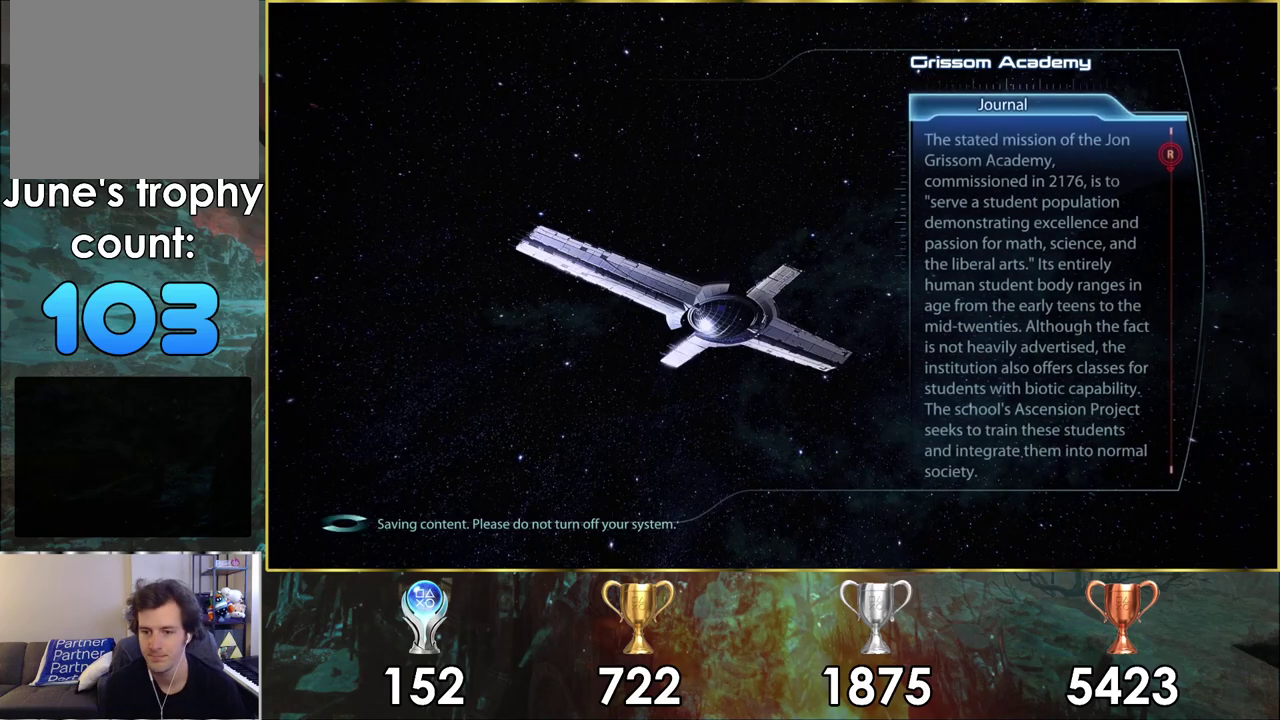
{"dt_ms": 400, "buttons": [], "left_stick": "center", "right_stick": "center", "events": []}
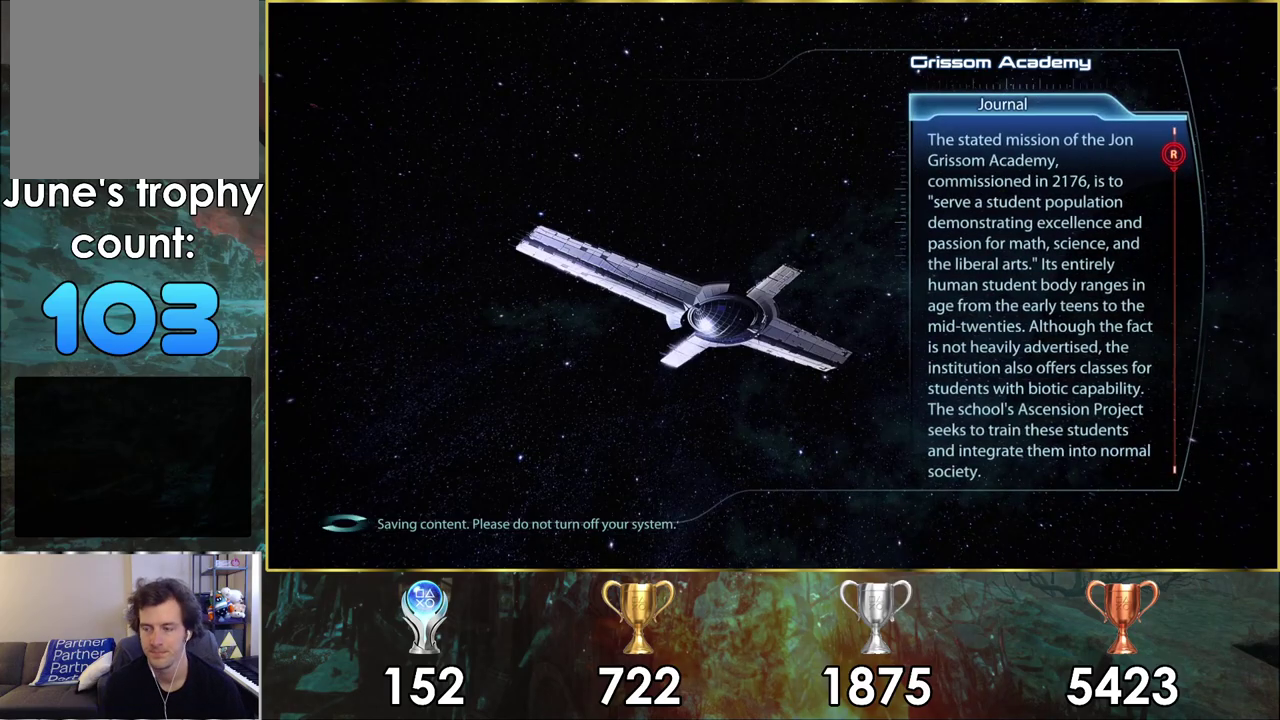
{"dt_ms": 500, "buttons": [], "left_stick": "center", "right_stick": "center", "events": []}
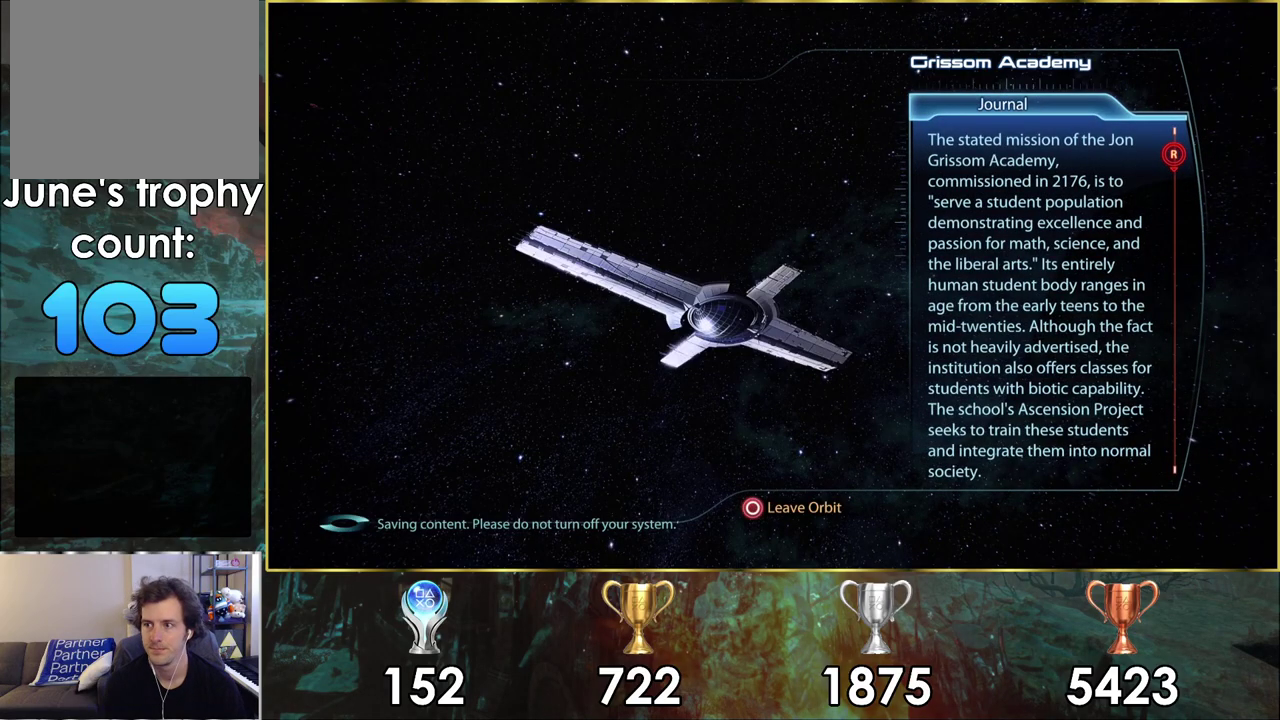
{"dt_ms": 700, "buttons": [], "left_stick": "center", "right_stick": "center", "events": [[250, "right_stick", "down"], [667, "right_stick", "center"]]}
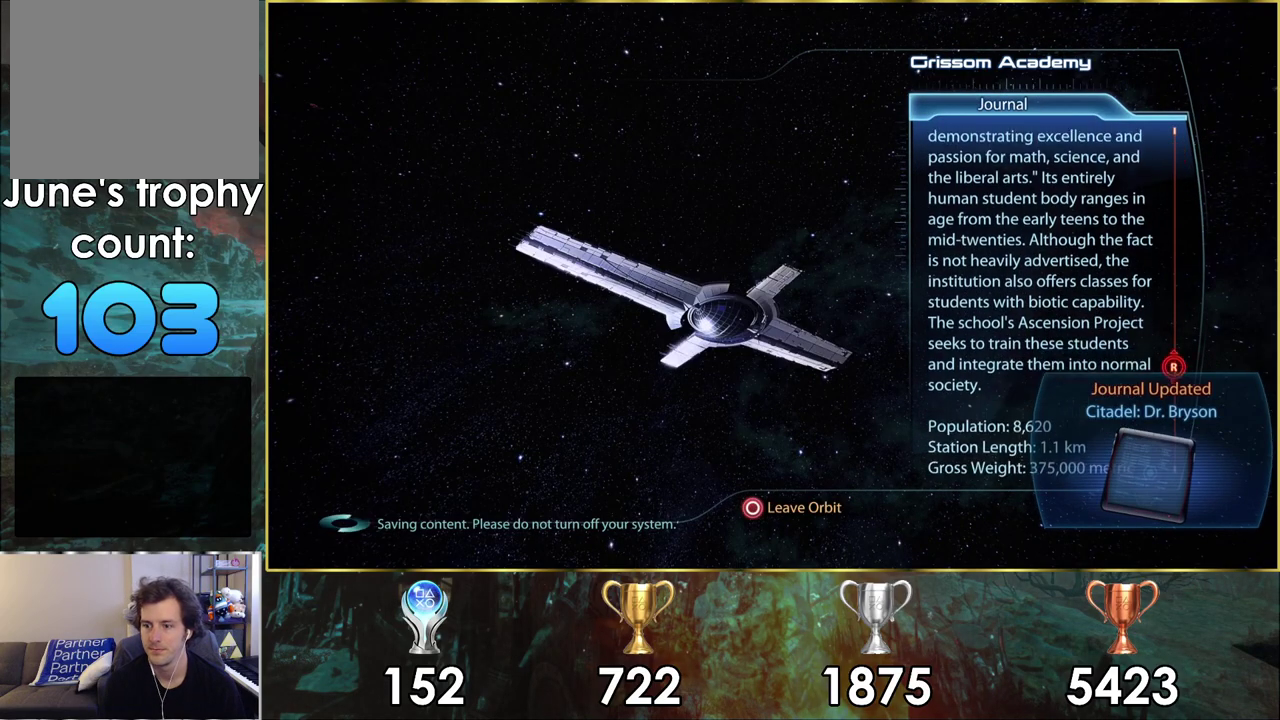
{"dt_ms": 100, "buttons": ["CIRCLE"], "left_stick": "center", "right_stick": "center", "events": [[83, "CIRCLE", "down"]]}
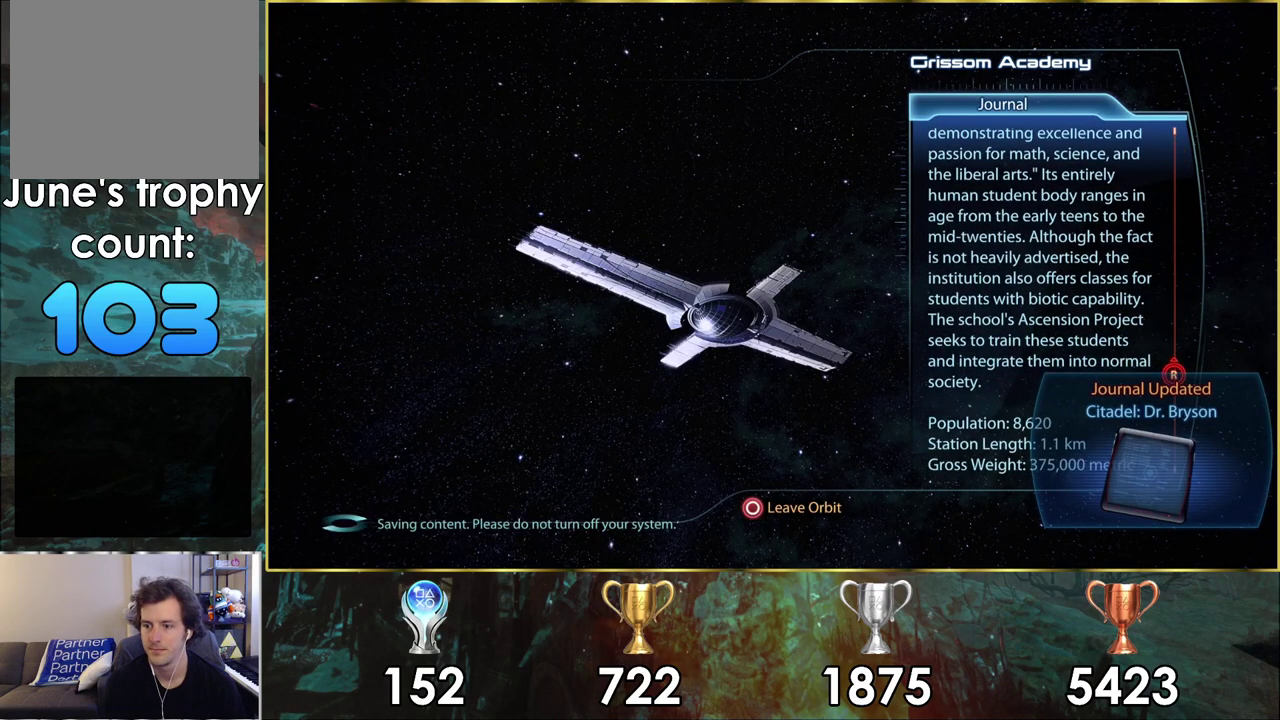
{"dt_ms": 700, "buttons": [], "left_stick": "center", "right_stick": "center", "events": [[50, "CIRCLE", "up"]]}
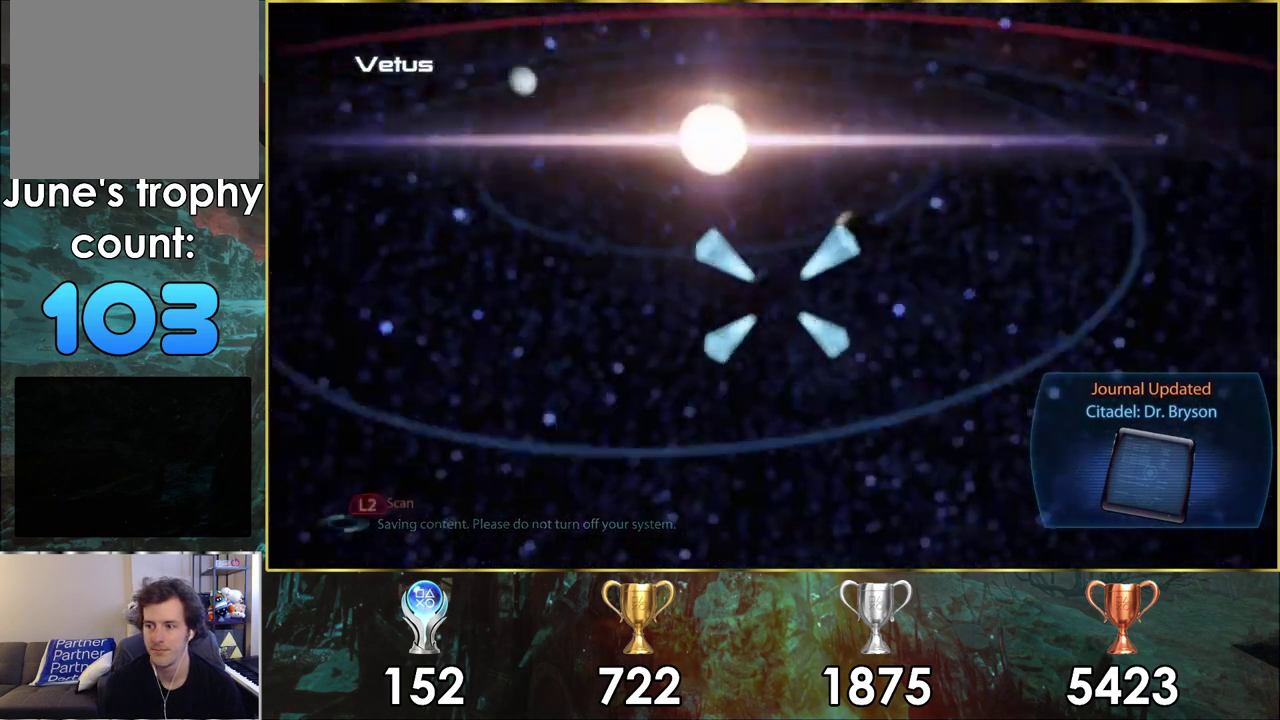
{"dt_ms": 700, "buttons": [], "left_stick": "left", "right_stick": "center", "events": [[583, "left_stick", "left"]]}
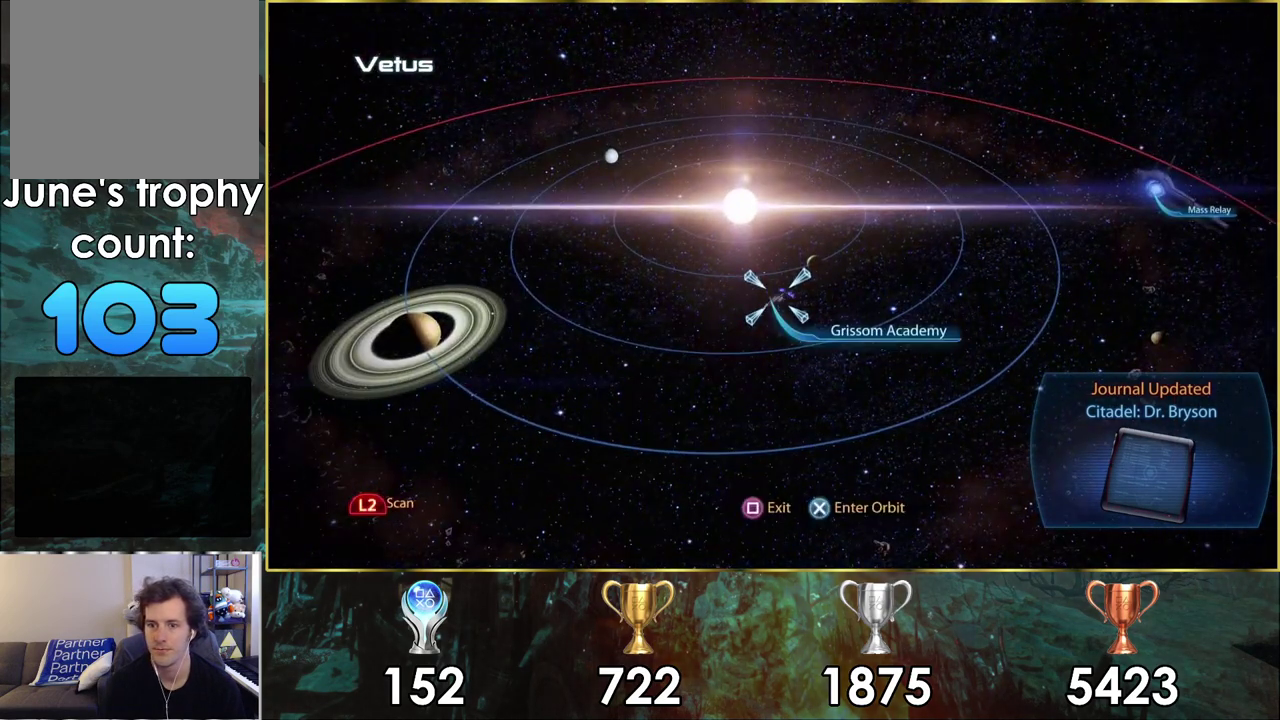
{"dt_ms": 300, "buttons": [], "left_stick": "left", "right_stick": "center", "events": []}
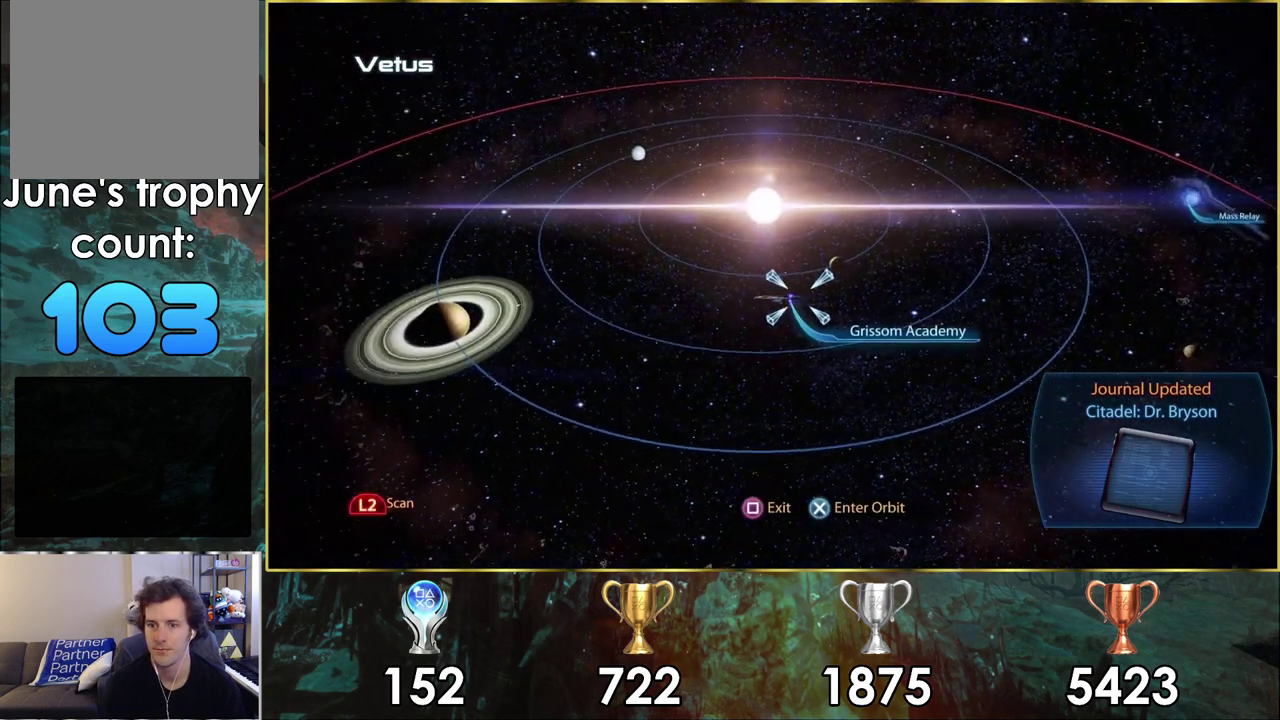
{"dt_ms": 400, "buttons": [], "left_stick": "up", "right_stick": "center", "events": [[150, "left_stick", "up-left"], [367, "left_stick", "up"]]}
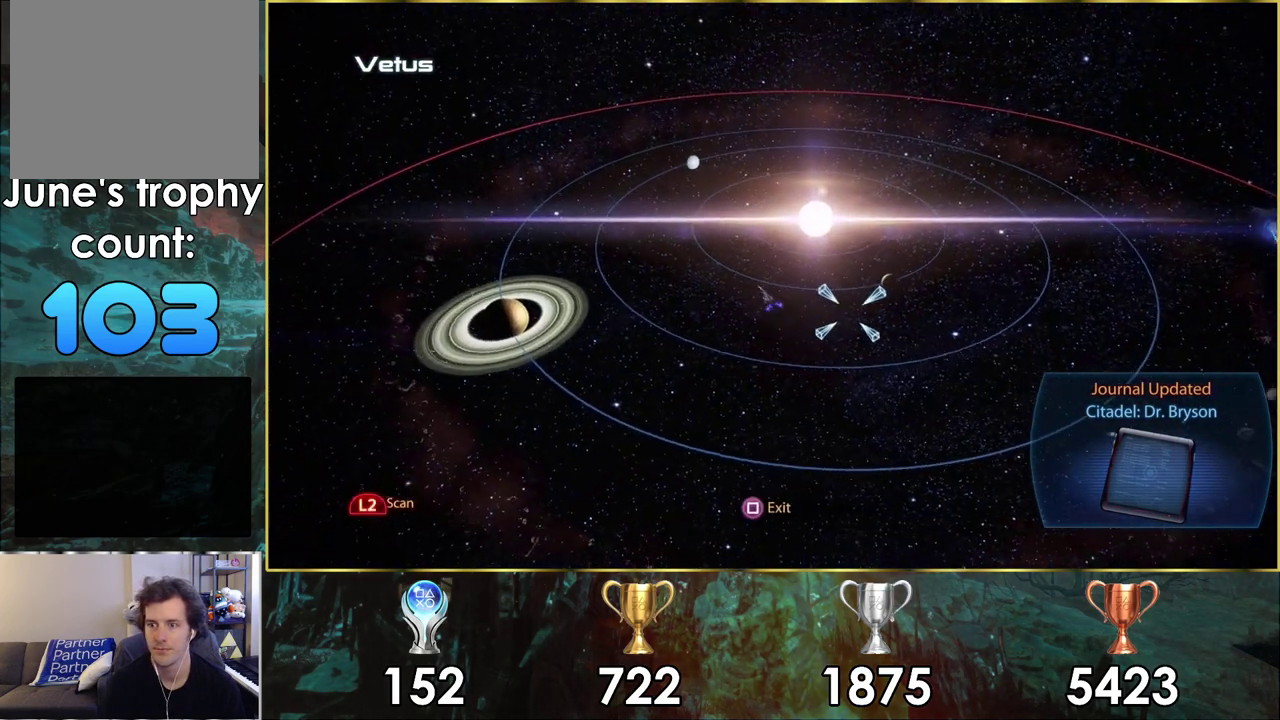
{"dt_ms": 200, "buttons": [], "left_stick": "down-right", "right_stick": "center"}
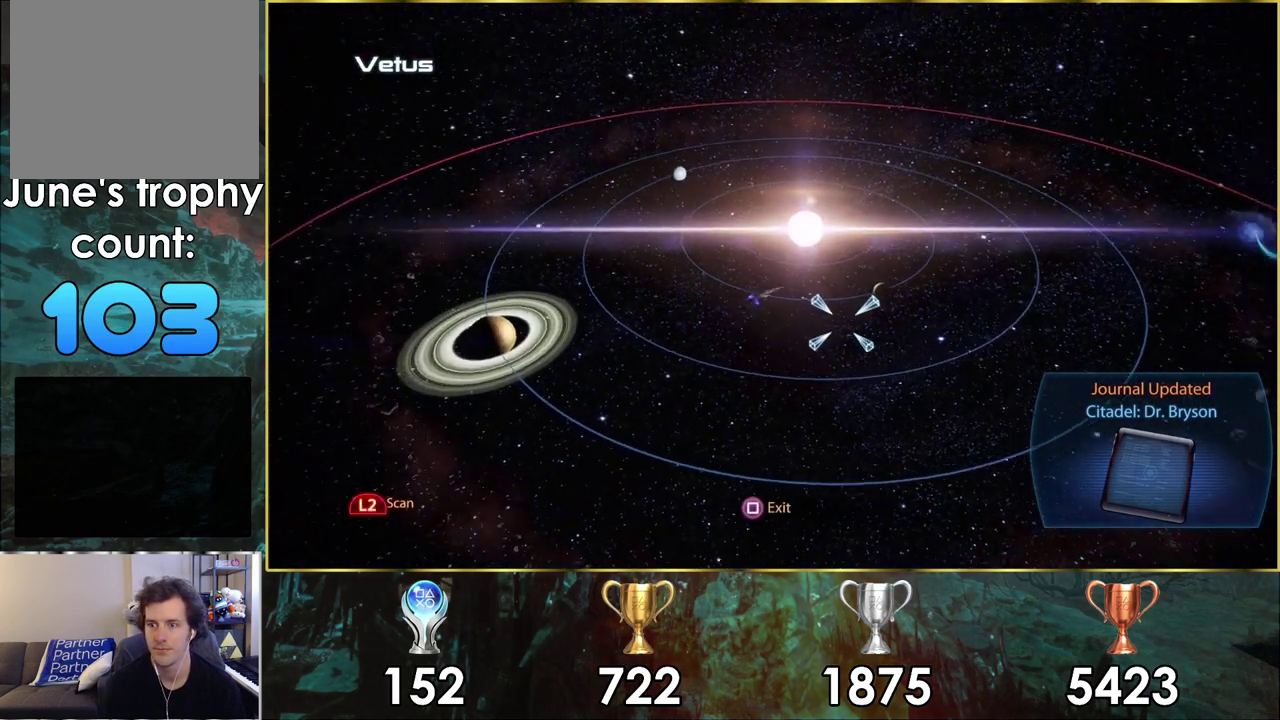
{"dt_ms": 200, "buttons": [], "left_stick": "up-left", "right_stick": "center"}